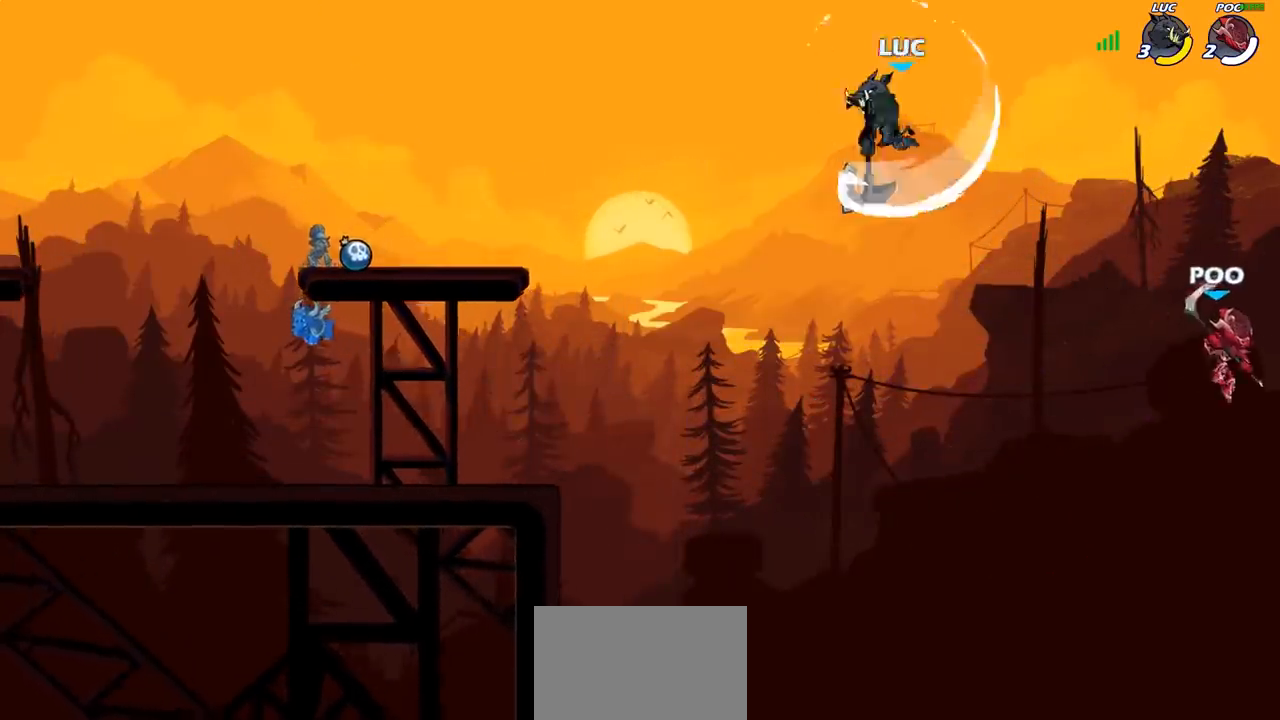
Gameplay with a controller (PlayStation layout); each line is a JSON object with the inputs held at the frame after it. "events" lists button and stick changes between this image and that frame as [ms after this image, input, new state], when the widget could be followed in between.
{"buttons": ["SQUARE"], "left_stick": "down-left", "right_stick": "center", "events": [[67, "left_stick", "up-right"], [383, "left_stick", "down-right"], [467, "left_stick", "down-left"], [483, "SQUARE", "down"]]}
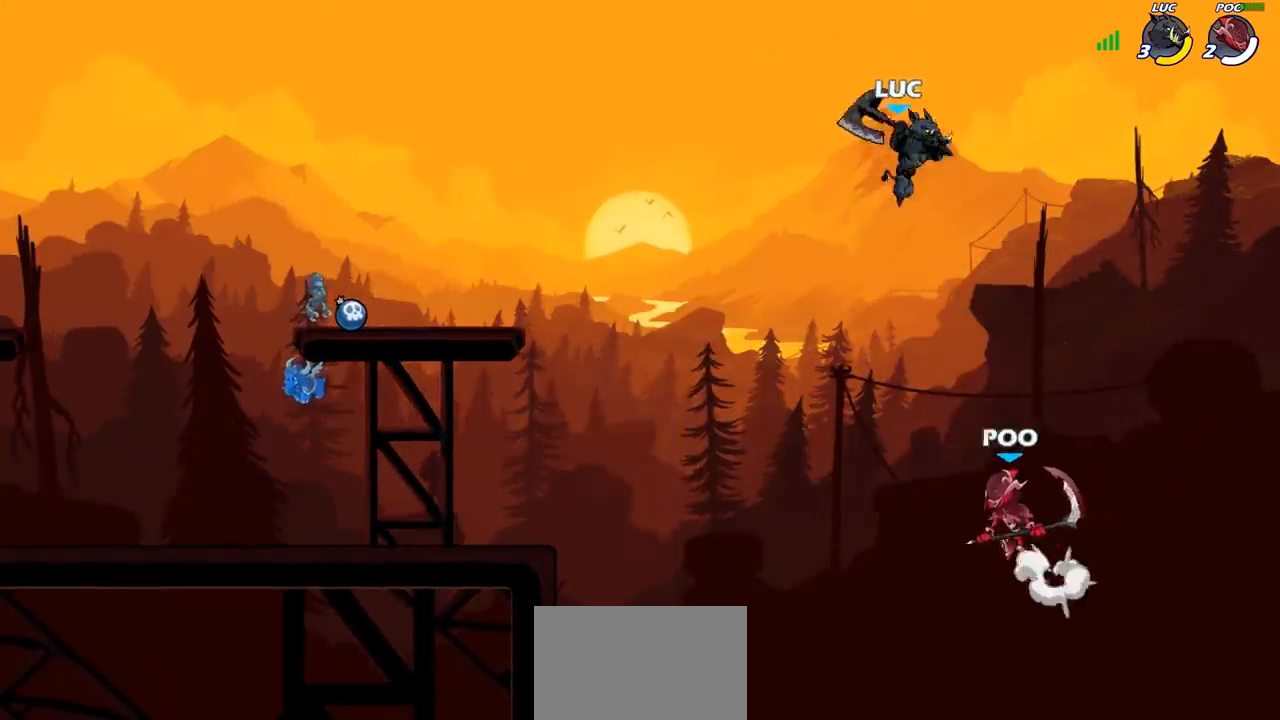
{"buttons": [], "left_stick": "left", "right_stick": "center", "events": [[100, "SQUARE", "up"], [250, "left_stick", "left"]]}
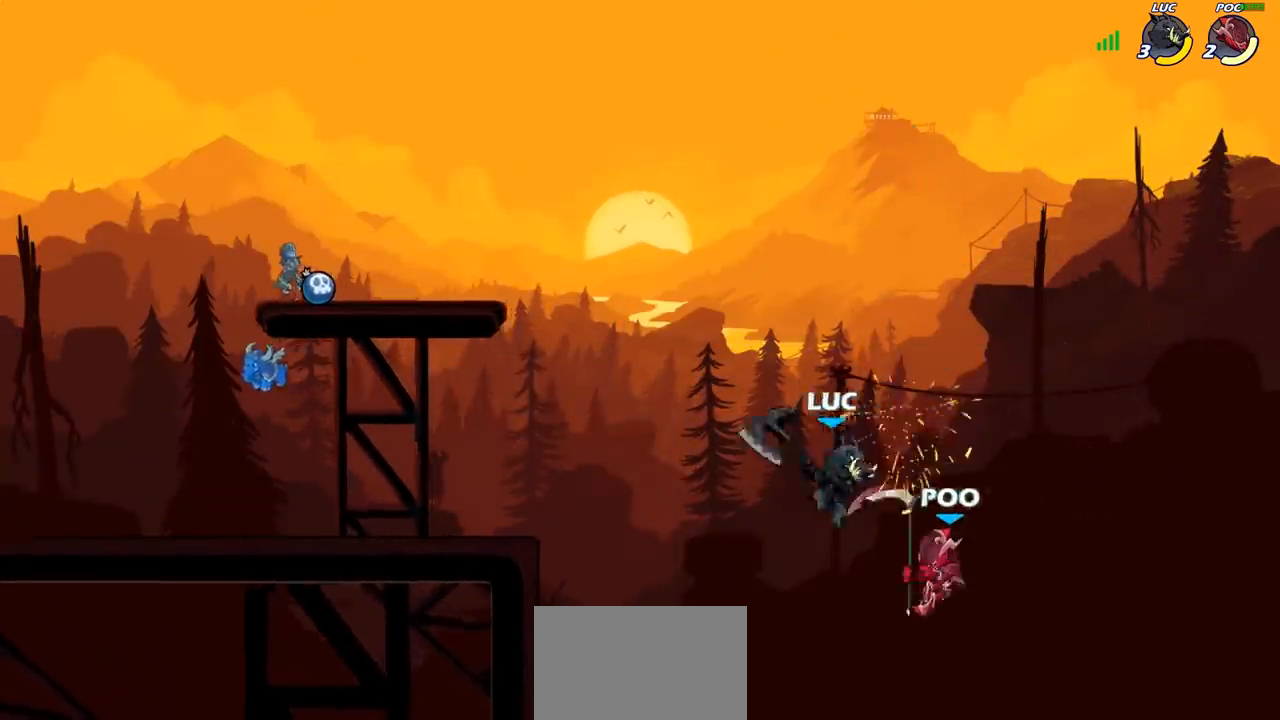
{"buttons": [], "left_stick": "up-left", "right_stick": "center", "events": [[183, "left_stick", "up"], [217, "CROSS", "down"], [317, "left_stick", "down"], [333, "CROSS", "up"], [333, "SQUARE", "down"], [433, "SQUARE", "up"], [500, "left_stick", "up-left"]]}
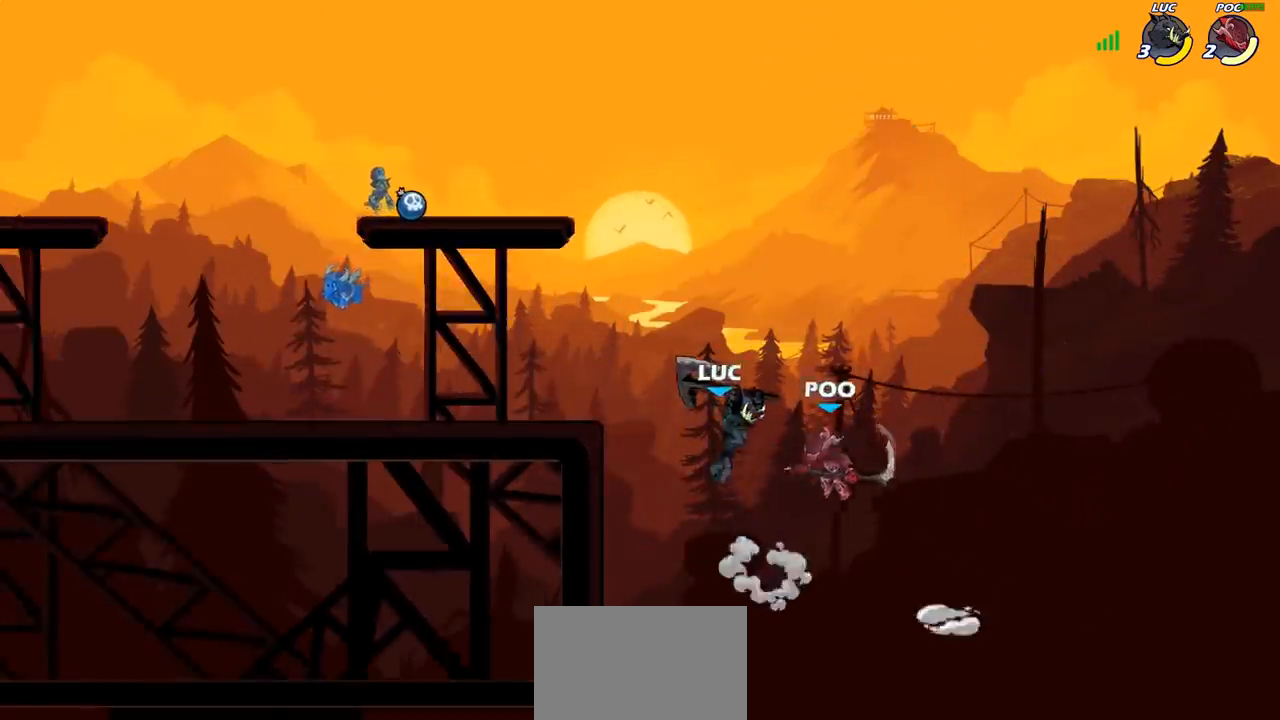
{"buttons": [], "left_stick": "up-left", "right_stick": "center", "events": [[17, "left_stick", "up"], [100, "left_stick", "up-left"]]}
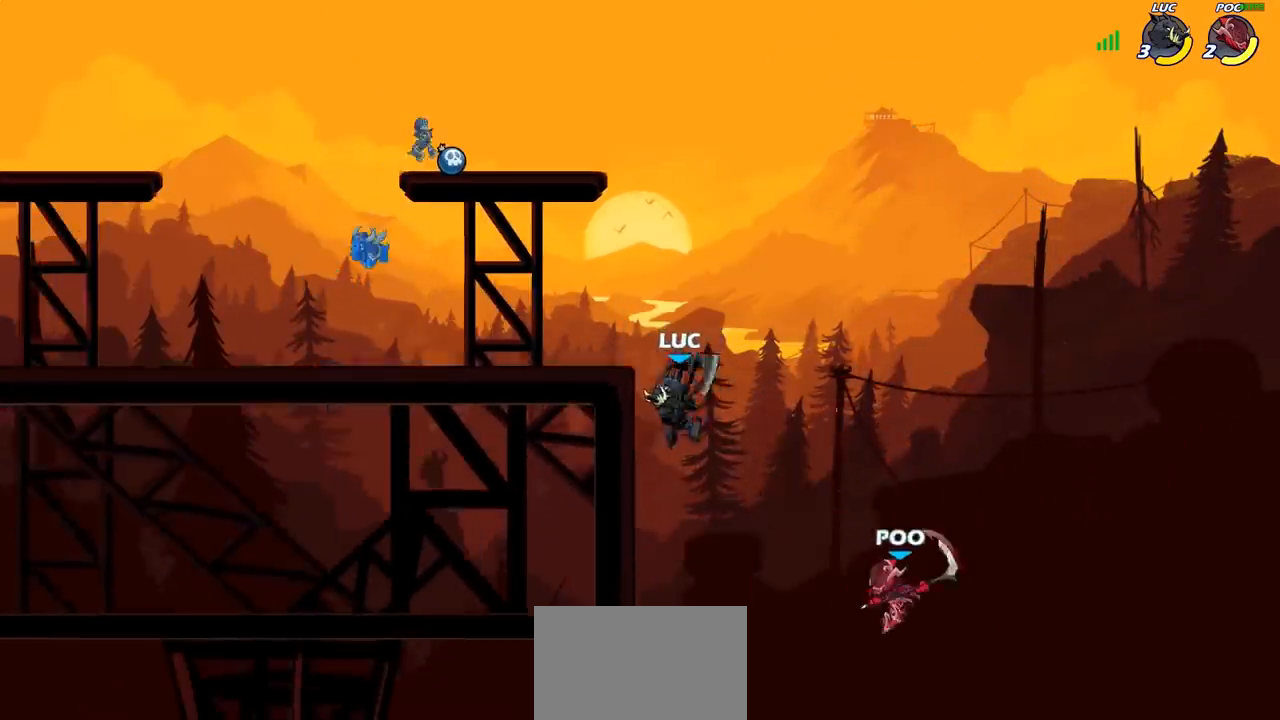
{"buttons": [], "left_stick": "up-left", "right_stick": "center", "events": [[150, "CROSS", "down"], [150, "left_stick", "up-right"], [250, "left_stick", "up-left"], [283, "CROSS", "up"]]}
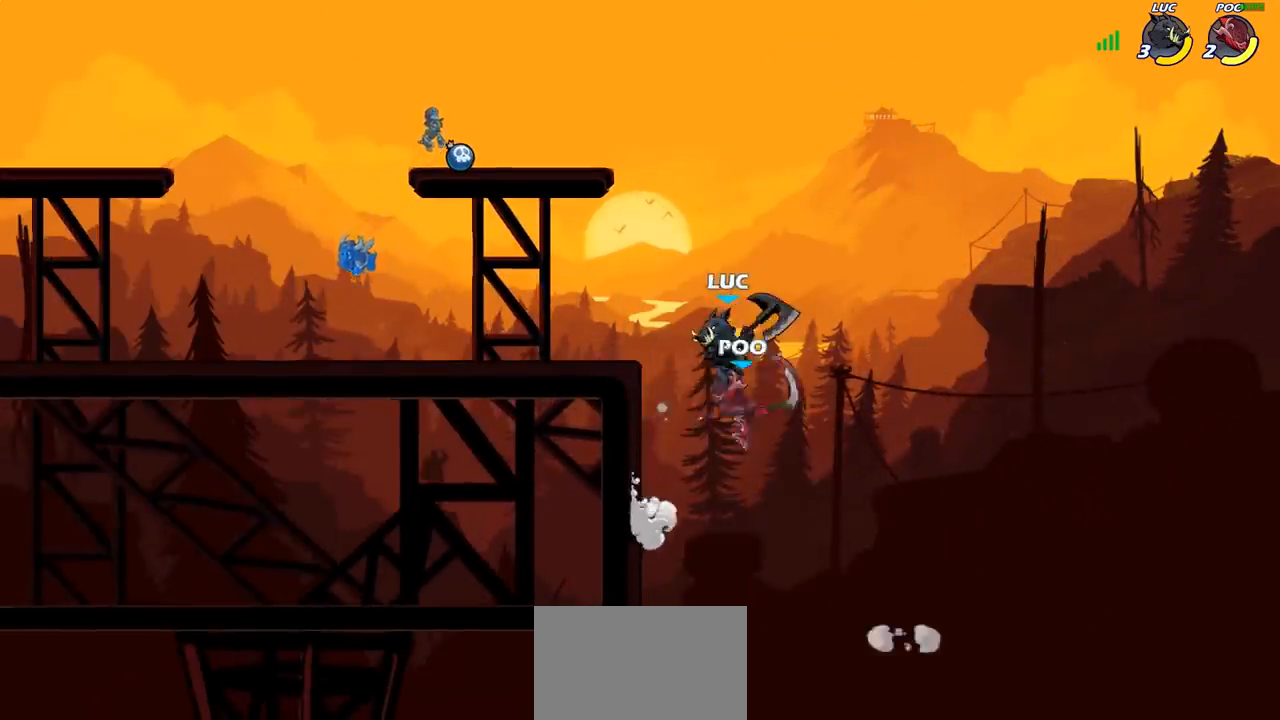
{"buttons": [], "left_stick": "up-left", "right_stick": "center", "events": [[117, "left_stick", "down-left"], [133, "SQUARE", "down"], [233, "SQUARE", "up"], [267, "left_stick", "up-left"]]}
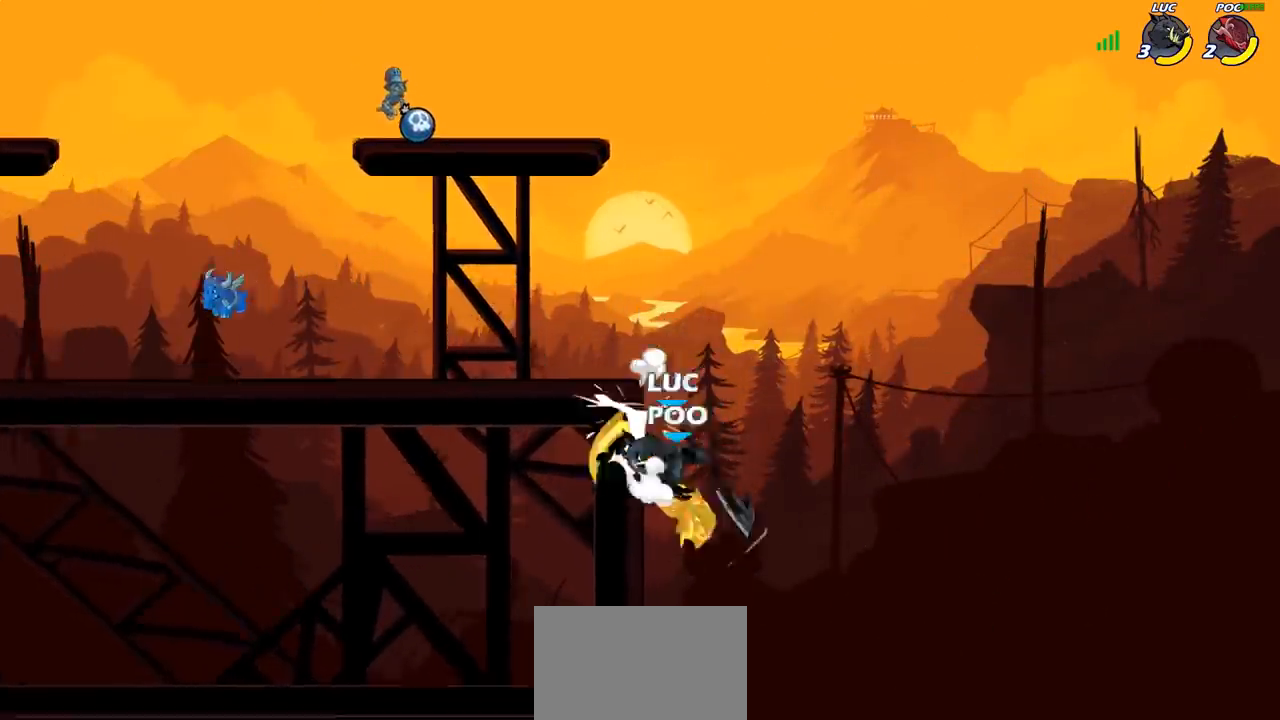
{"buttons": [], "left_stick": "up-left", "right_stick": "center", "events": [[233, "left_stick", "up-right"], [250, "CROSS", "down"], [333, "left_stick", "up-left"], [350, "CROSS", "up"]]}
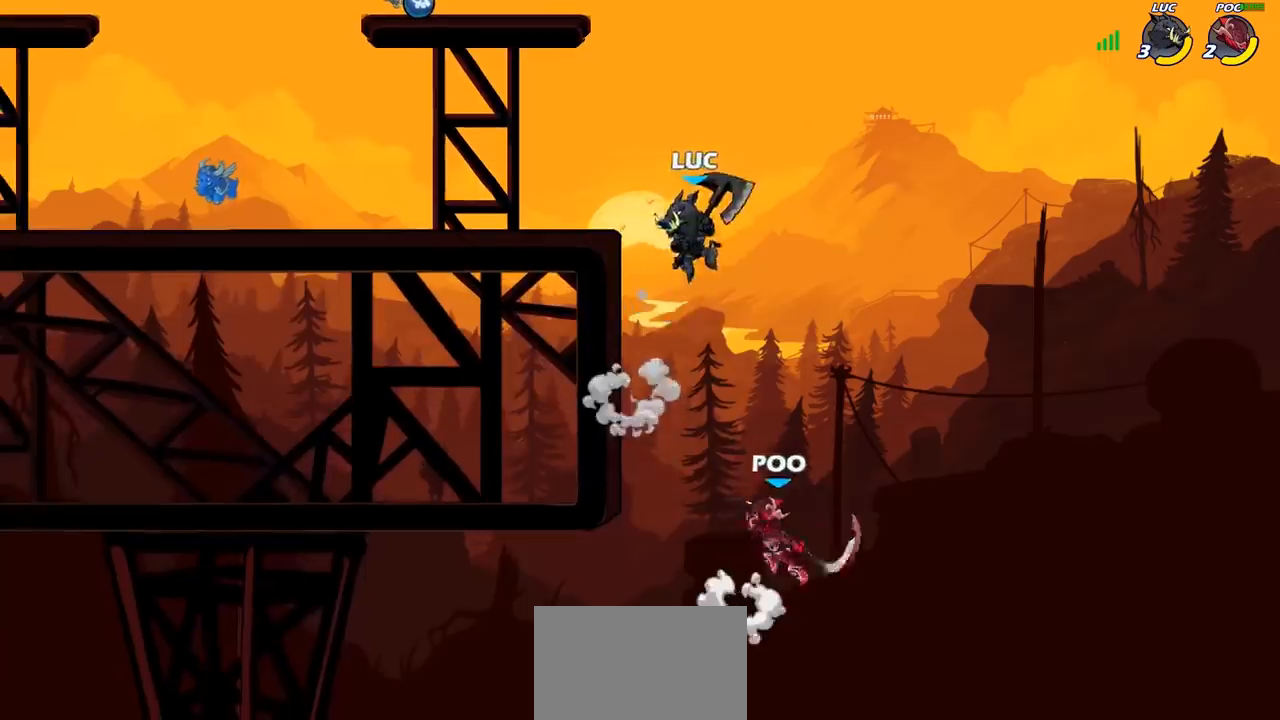
{"buttons": [], "left_stick": "left", "right_stick": "center", "events": [[67, "left_stick", "right"], [267, "SQUARE", "down"], [267, "left_stick", "down-left"], [317, "SQUARE", "up"], [450, "left_stick", "left"]]}
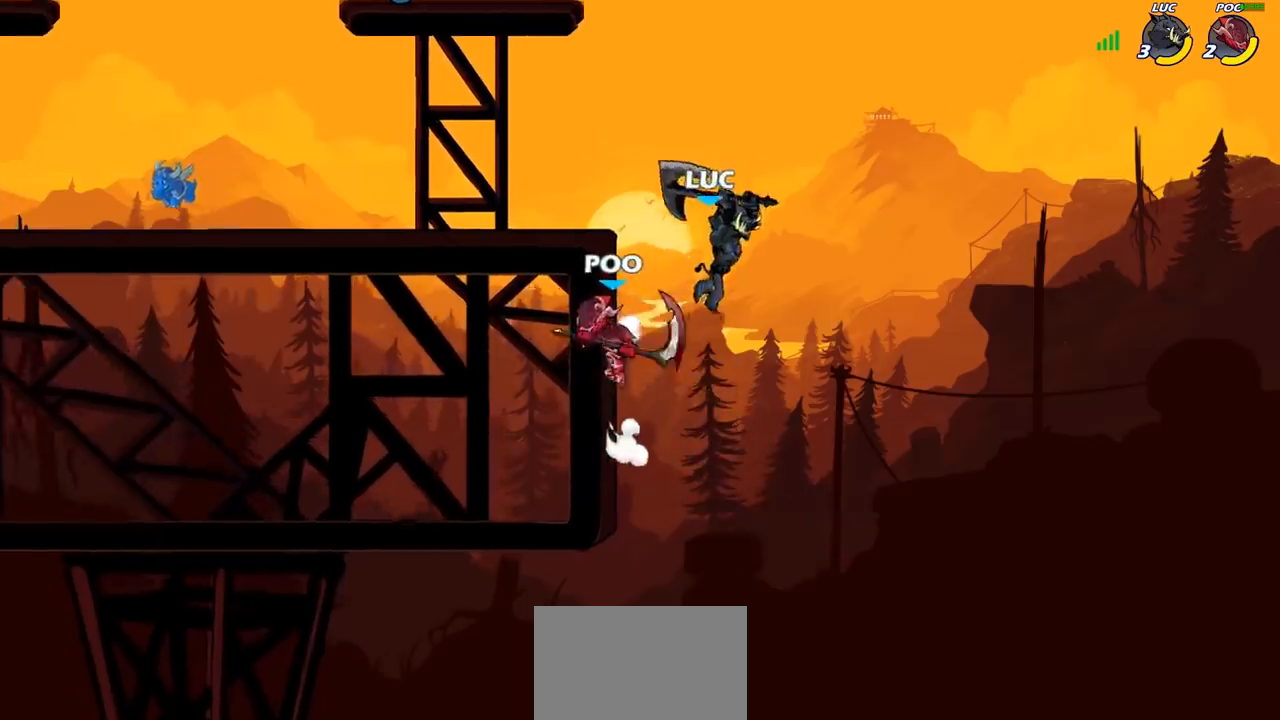
{"buttons": ["CROSS"], "left_stick": "up", "right_stick": "center", "events": [[417, "CROSS", "down"], [467, "left_stick", "up"]]}
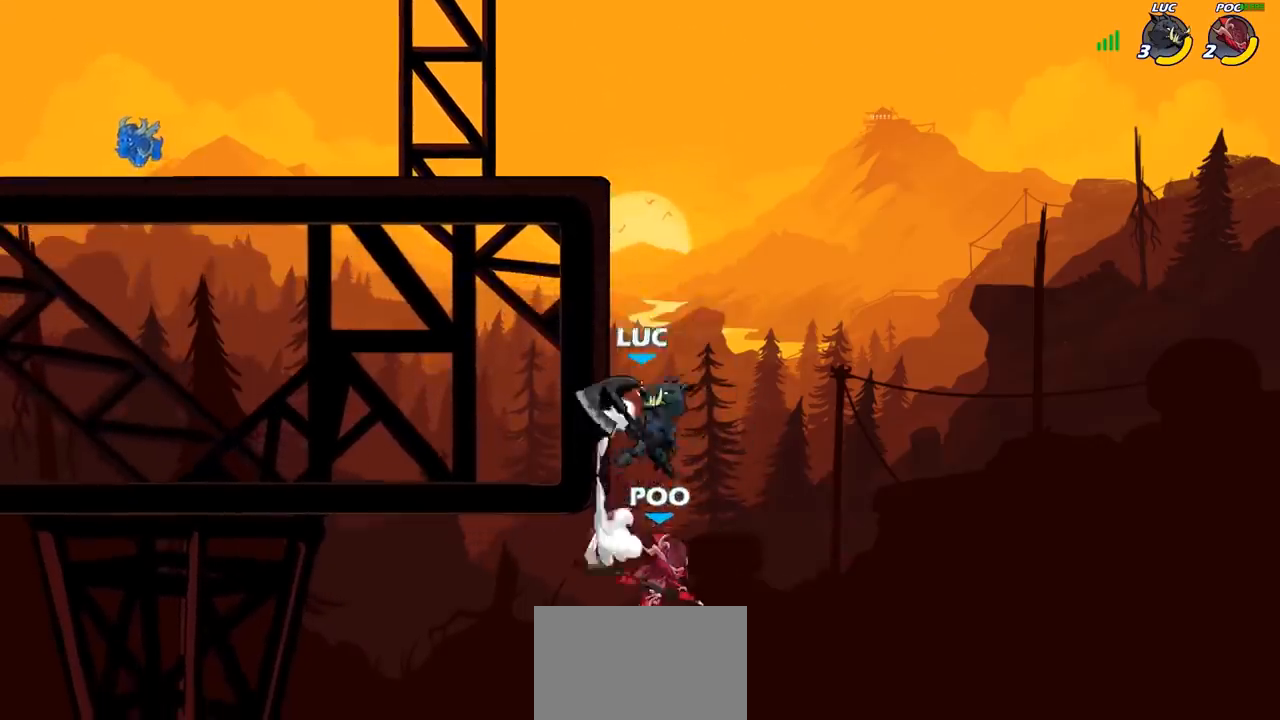
{"buttons": [], "left_stick": "right", "right_stick": "center", "events": [[50, "left_stick", "up-right"], [83, "CROSS", "up"], [167, "left_stick", "up-left"], [233, "SQUARE", "down"], [233, "left_stick", "down-left"], [333, "SQUARE", "up"], [367, "left_stick", "right"]]}
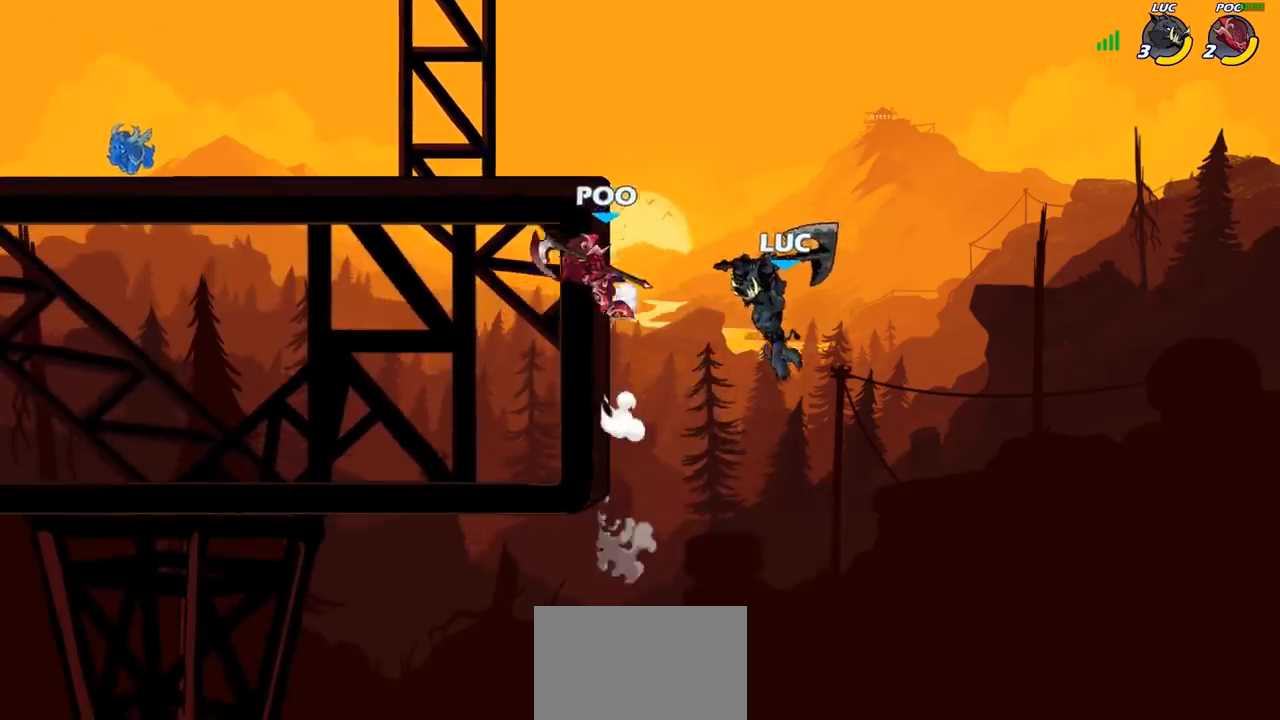
{"buttons": ["CROSS"], "left_stick": "up-left", "right_stick": "center", "events": [[433, "CROSS", "down"], [433, "left_stick", "up-left"]]}
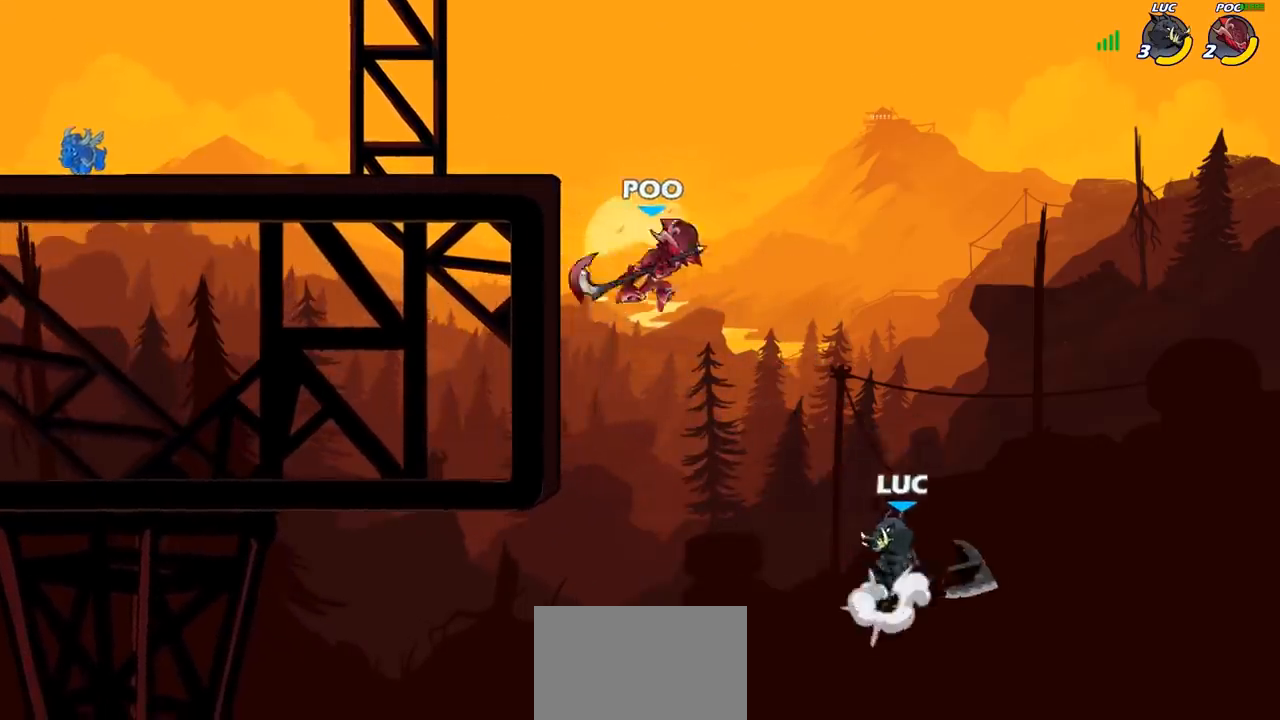
{"buttons": [], "left_stick": "up-left", "right_stick": "center", "events": [[17, "CIRCLE", "down"], [33, "CROSS", "up"], [150, "CIRCLE", "up"], [150, "left_stick", "center"], [350, "left_stick", "up-left"]]}
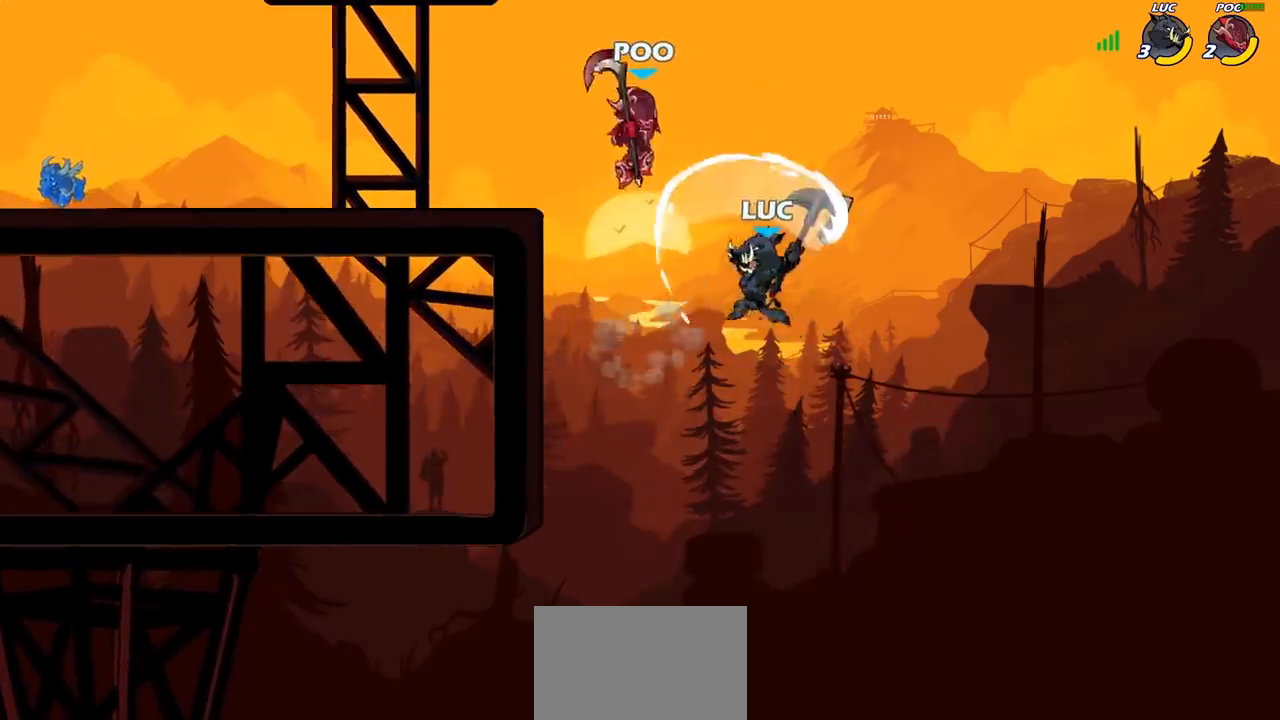
{"buttons": [], "left_stick": "up-left", "right_stick": "center", "events": [[167, "left_stick", "up-right"], [433, "left_stick", "up-left"]]}
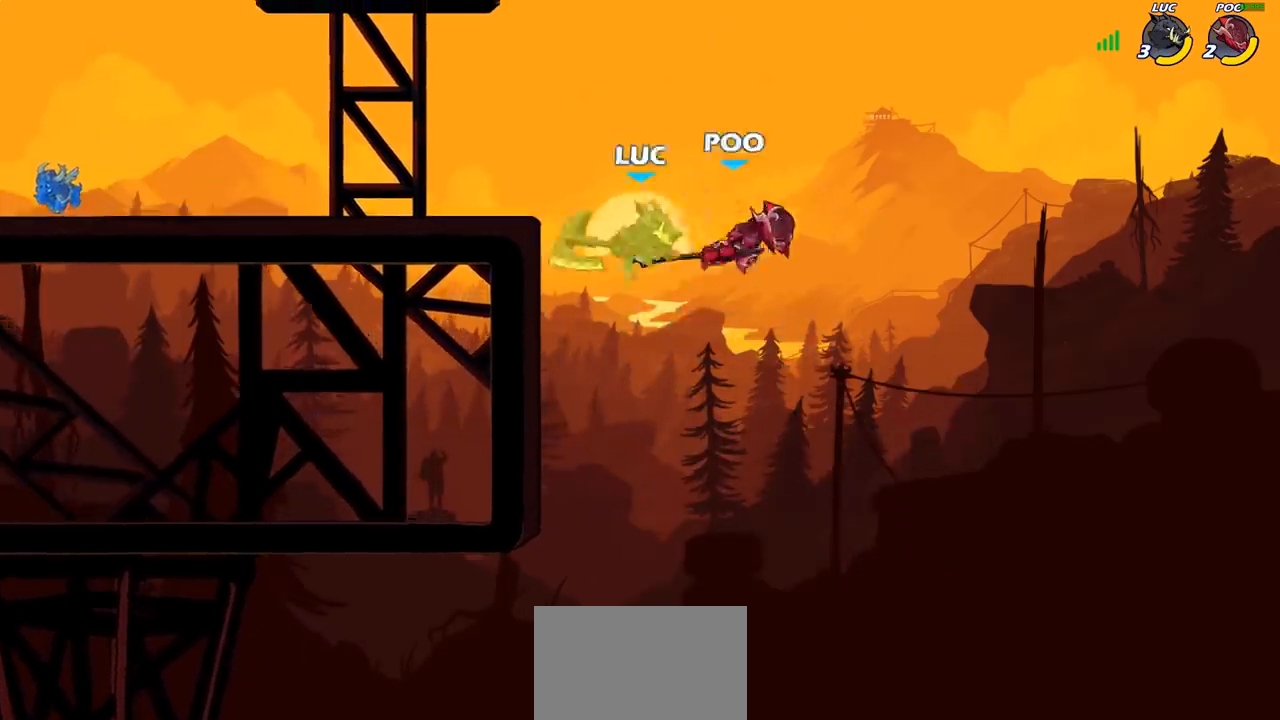
{"buttons": ["R2"], "left_stick": "up", "right_stick": "center", "events": [[50, "left_stick", "center"], [233, "left_stick", "up"], [467, "R2", "down"]]}
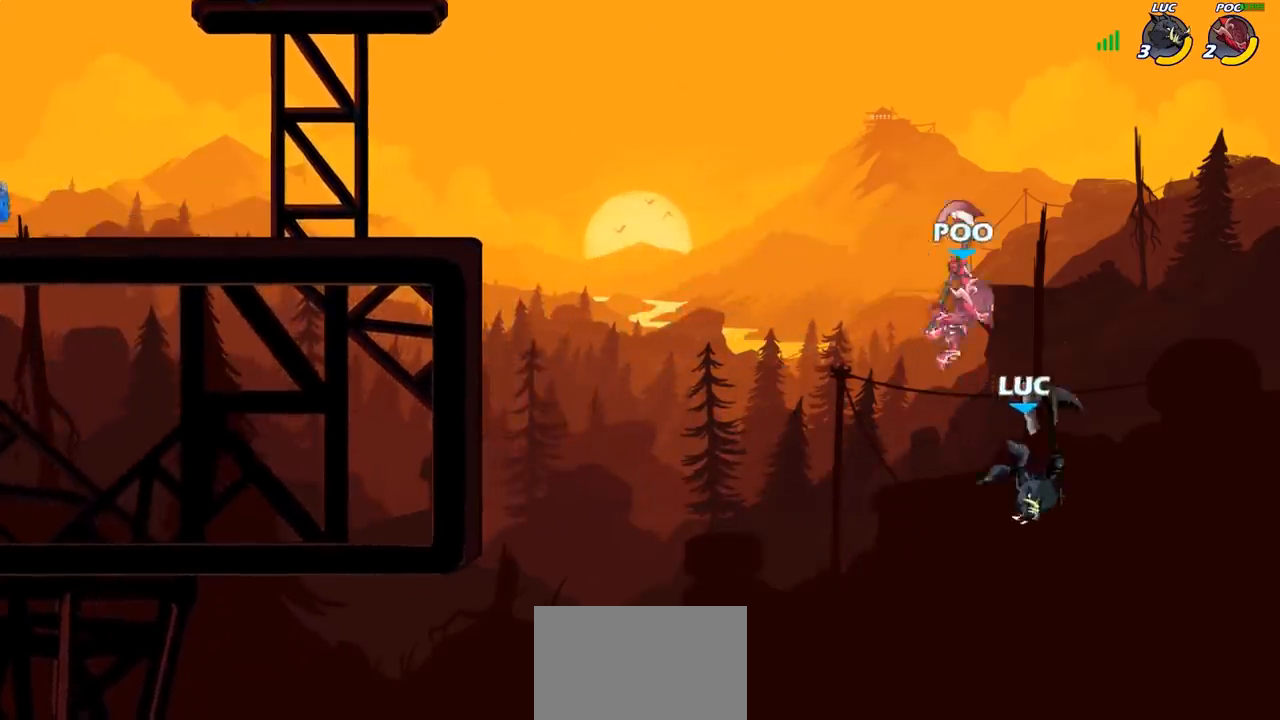
{"buttons": [], "left_stick": "up-left", "right_stick": "center", "events": [[267, "left_stick", "up-left"], [383, "R2", "up"]]}
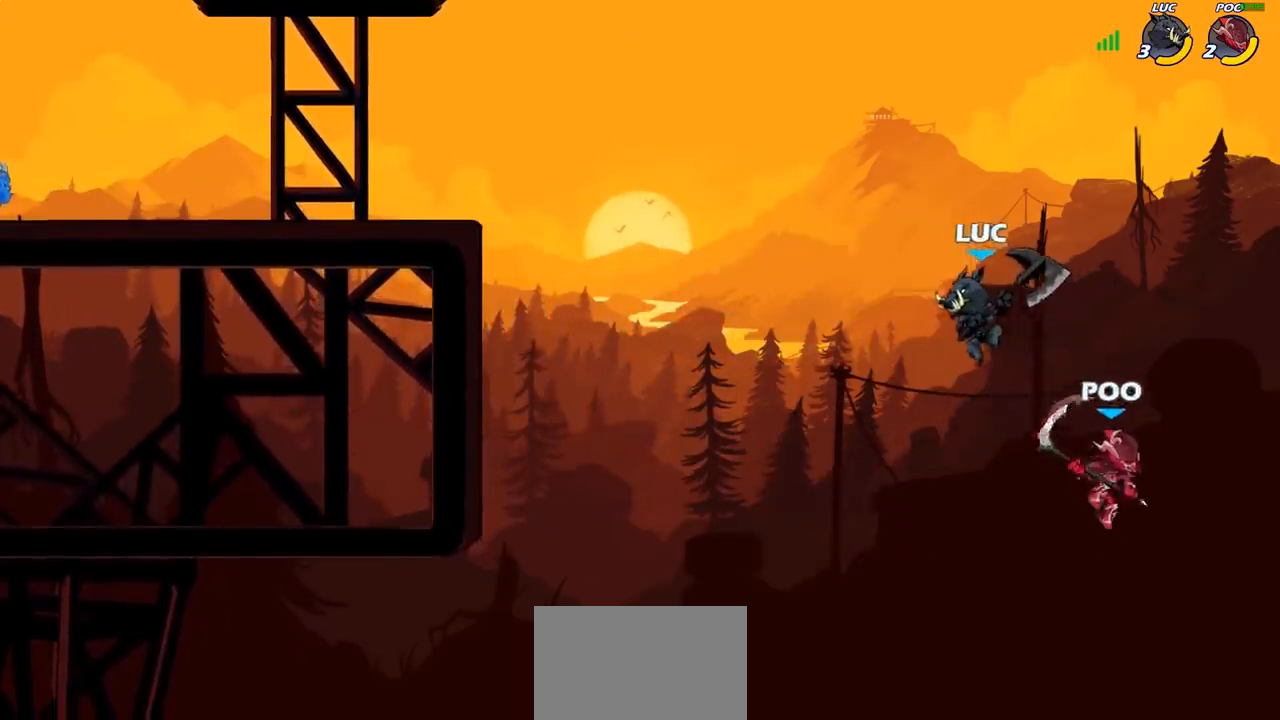
{"buttons": [], "left_stick": "down-left", "right_stick": "center", "events": [[83, "CROSS", "down"], [283, "left_stick", "up-right"], [300, "CROSS", "up"], [383, "SQUARE", "down"], [400, "left_stick", "down-left"], [483, "SQUARE", "up"]]}
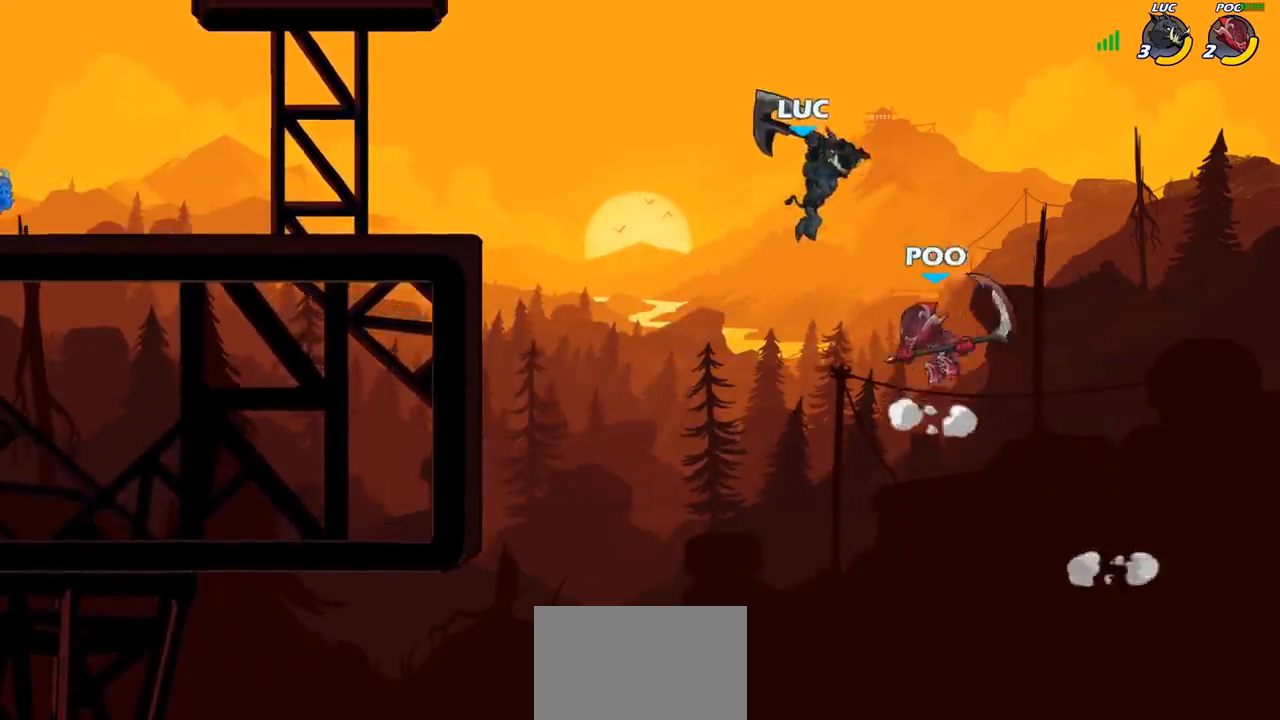
{"buttons": [], "left_stick": "up-left", "right_stick": "center", "events": [[67, "left_stick", "left"], [467, "left_stick", "up-left"]]}
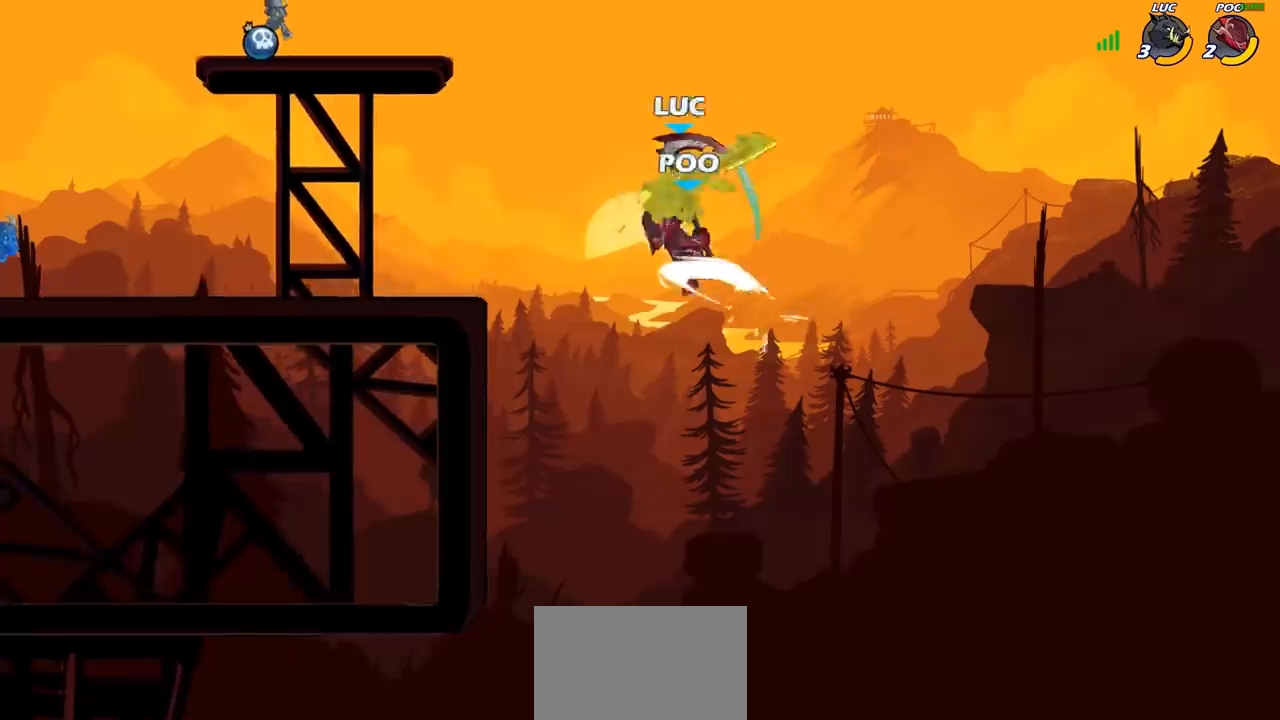
{"buttons": [], "left_stick": "left", "right_stick": "center", "events": [[350, "left_stick", "left"]]}
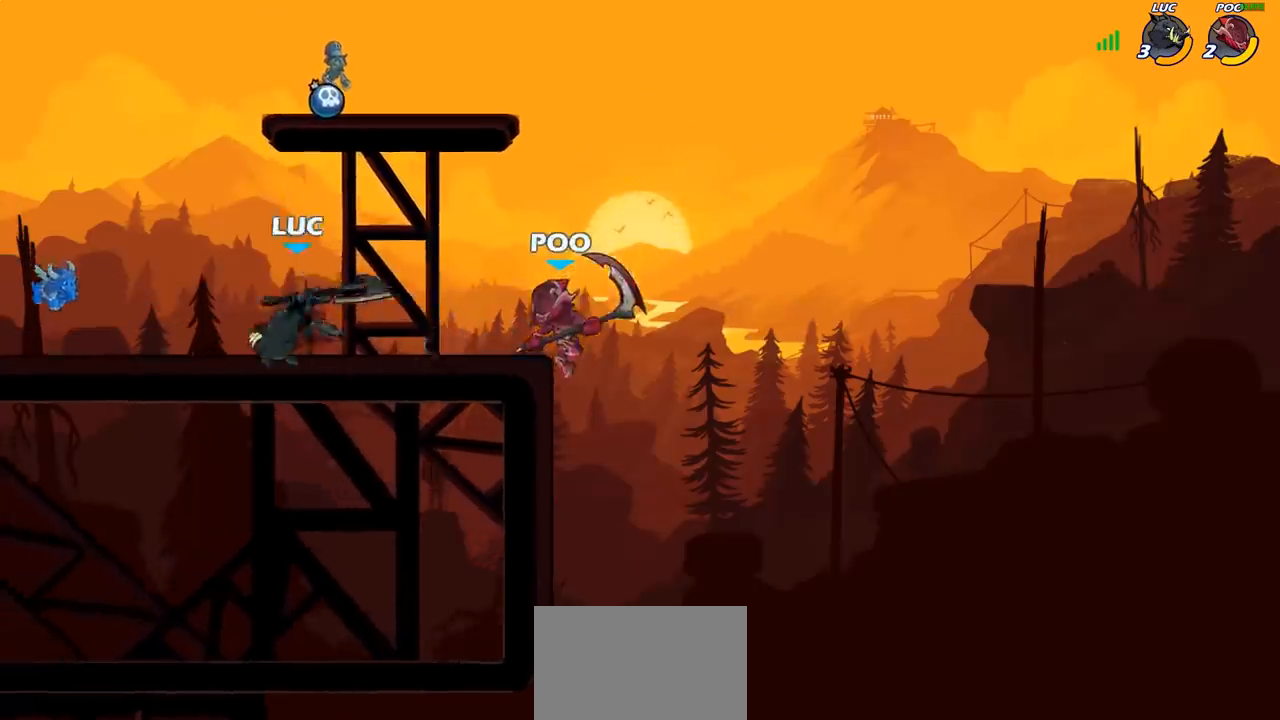
{"buttons": ["SQUARE"], "left_stick": "center", "right_stick": "center", "events": [[50, "left_stick", "down-left"], [183, "left_stick", "down-right"], [267, "left_stick", "center"], [300, "SQUARE", "down"], [367, "SQUARE", "up"], [450, "SQUARE", "down"]]}
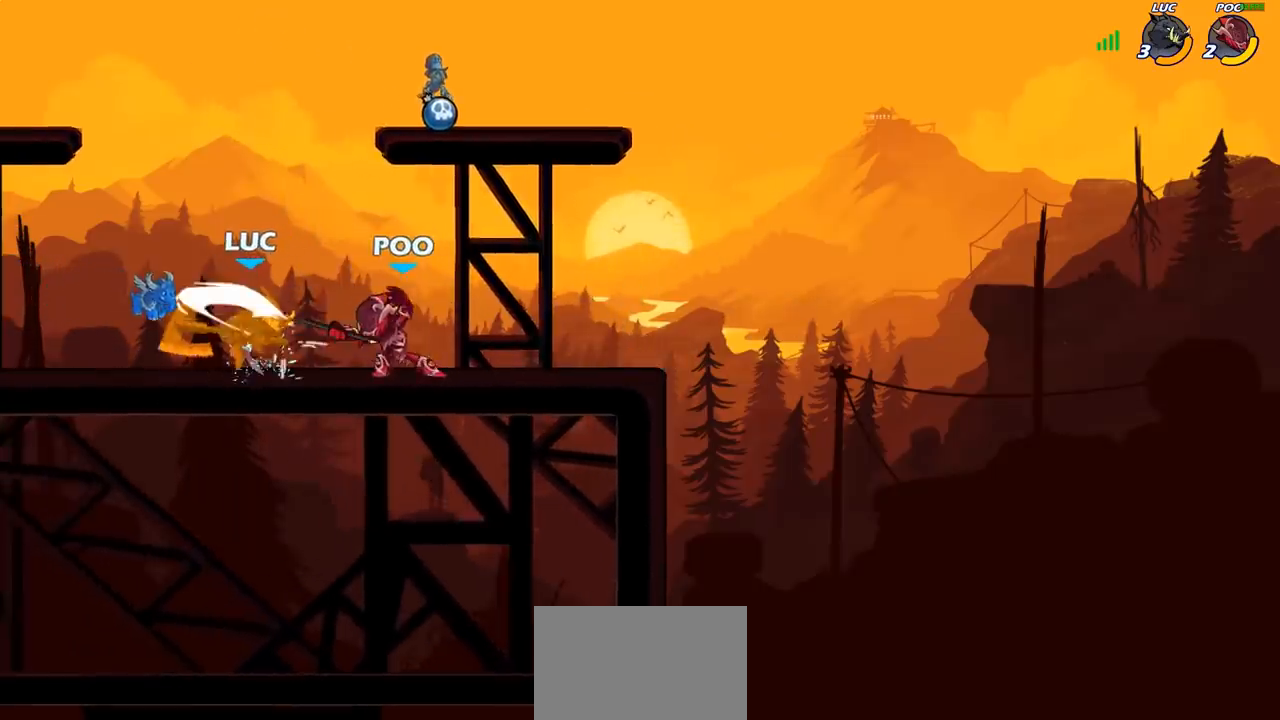
{"buttons": [], "left_stick": "left", "right_stick": "center", "events": [[50, "SQUARE", "up"], [350, "left_stick", "left"]]}
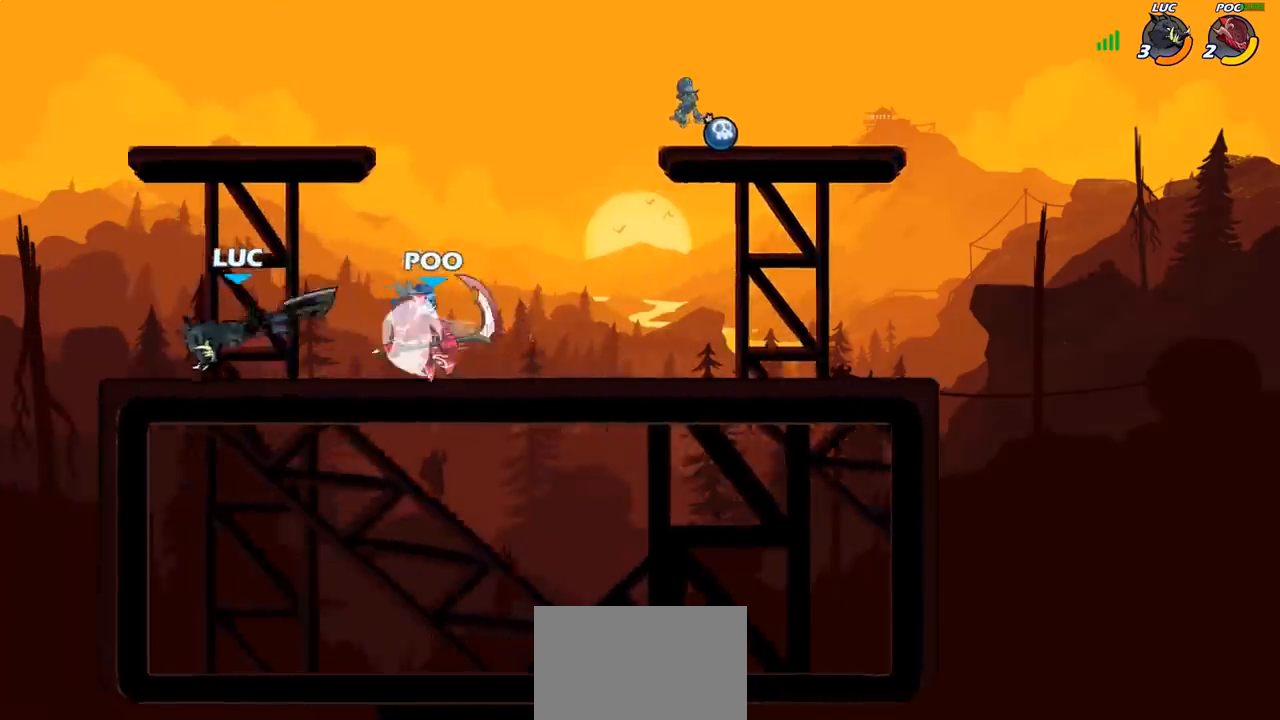
{"buttons": [], "left_stick": "center", "right_stick": "center", "events": [[117, "R2", "down"], [250, "R2", "up"], [283, "SQUARE", "down"], [283, "left_stick", "right"], [367, "SQUARE", "up"], [417, "left_stick", "center"]]}
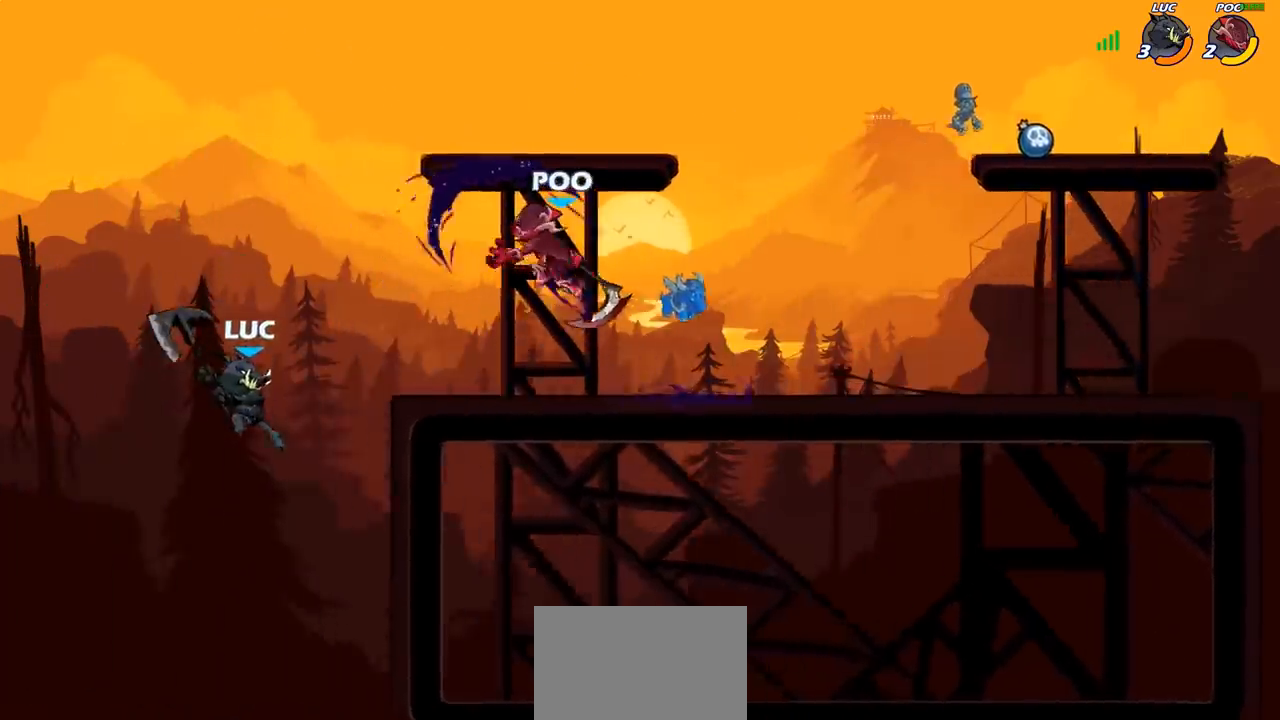
{"buttons": [], "left_stick": "center", "right_stick": "center", "events": []}
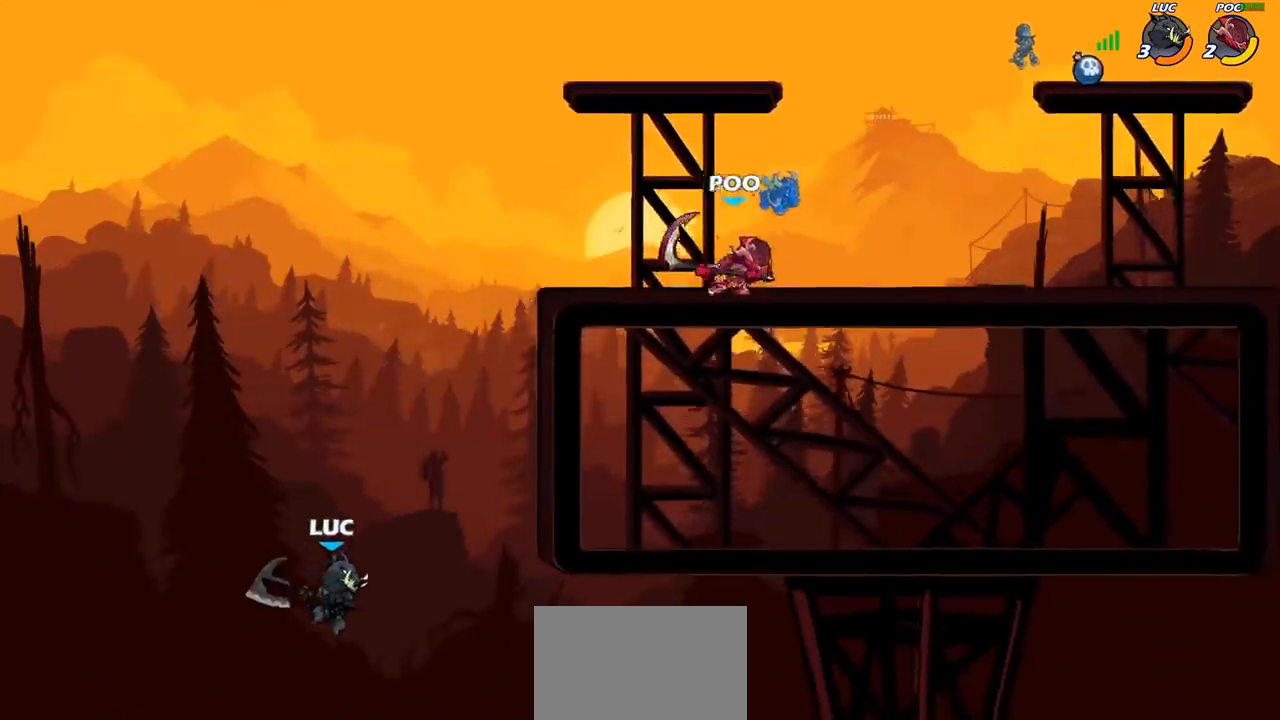
{"buttons": [], "left_stick": "up-left", "right_stick": "center", "events": [[17, "CROSS", "down"], [100, "CIRCLE", "down"], [100, "CROSS", "up"], [233, "CIRCLE", "up"], [350, "left_stick", "right"], [500, "left_stick", "up-left"]]}
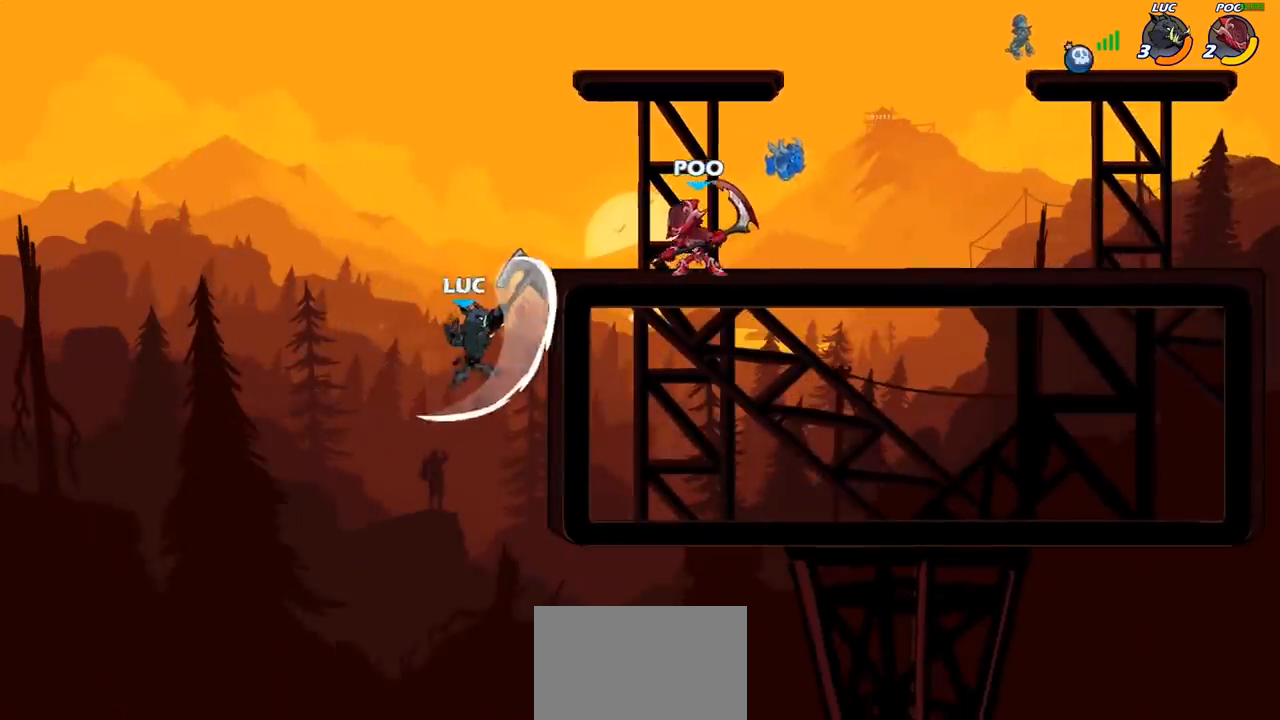
{"buttons": [], "left_stick": "left", "right_stick": "center", "events": [[67, "left_stick", "left"]]}
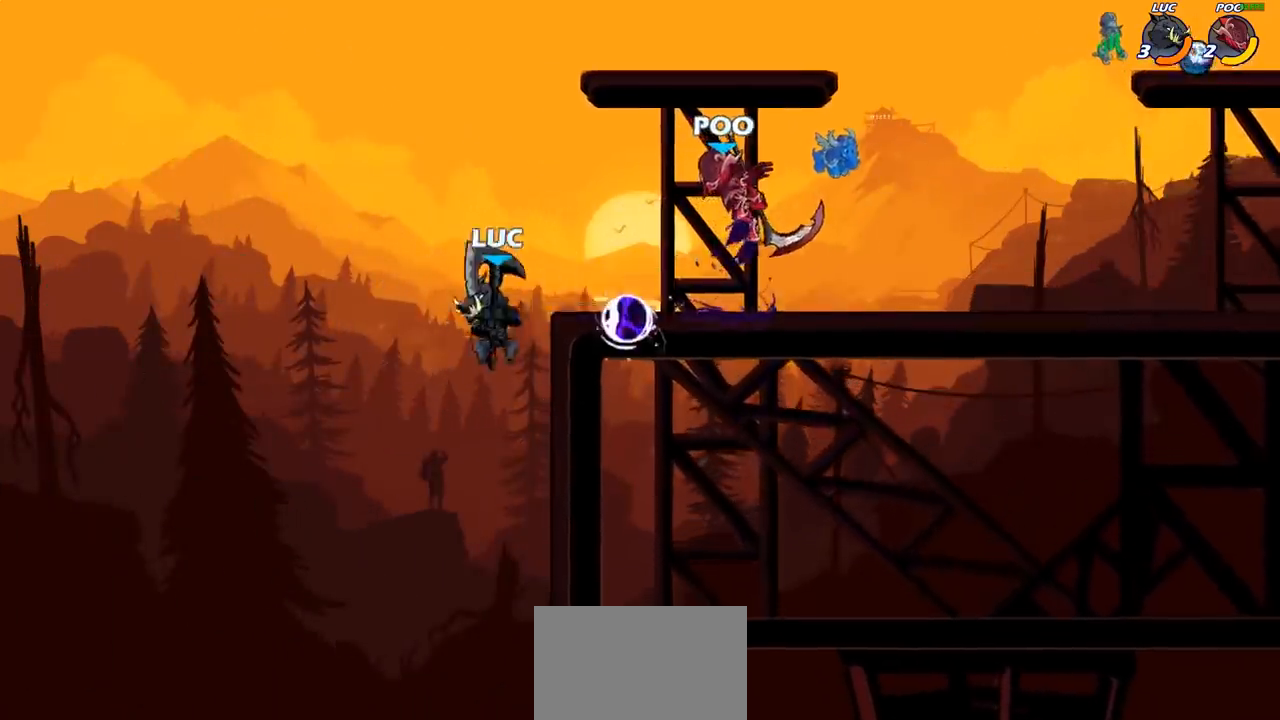
{"buttons": [], "left_stick": "right", "right_stick": "center", "events": [[133, "left_stick", "up"], [200, "left_stick", "right"]]}
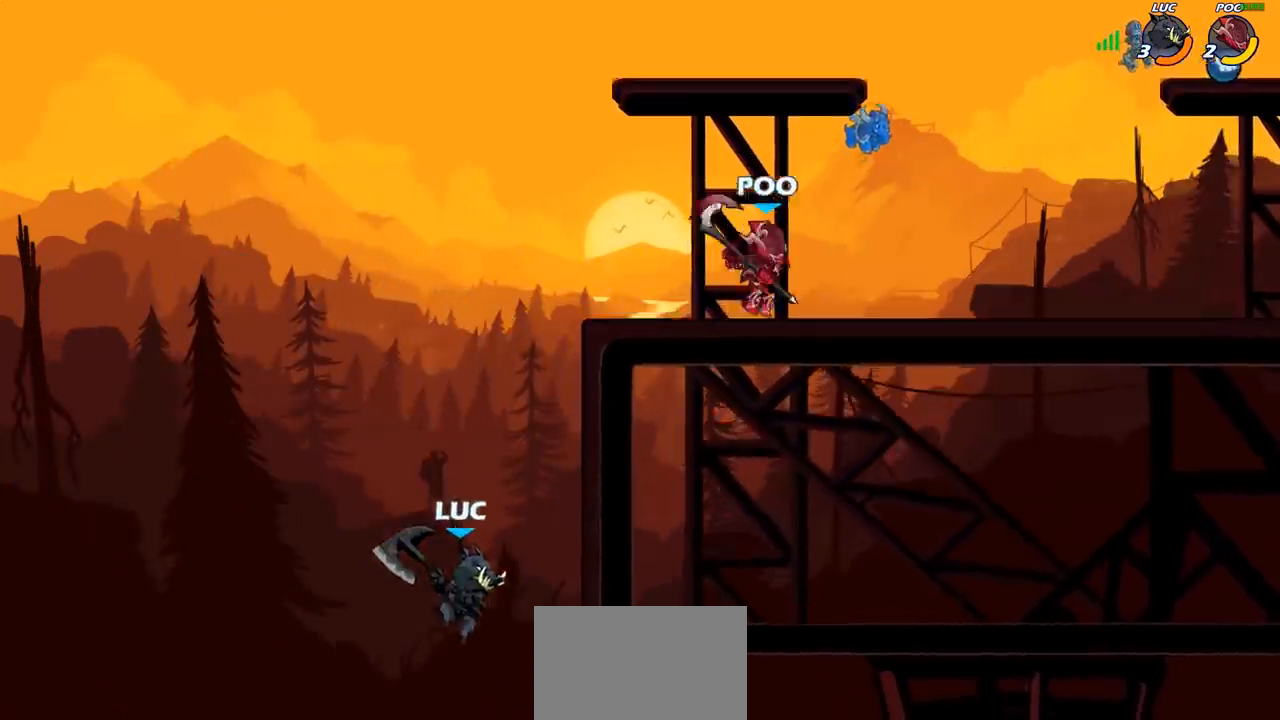
{"buttons": ["CROSS"], "left_stick": "up-left", "right_stick": "center", "events": [[50, "CROSS", "down"], [233, "CROSS", "up"], [300, "left_stick", "up-left"], [367, "CROSS", "down"]]}
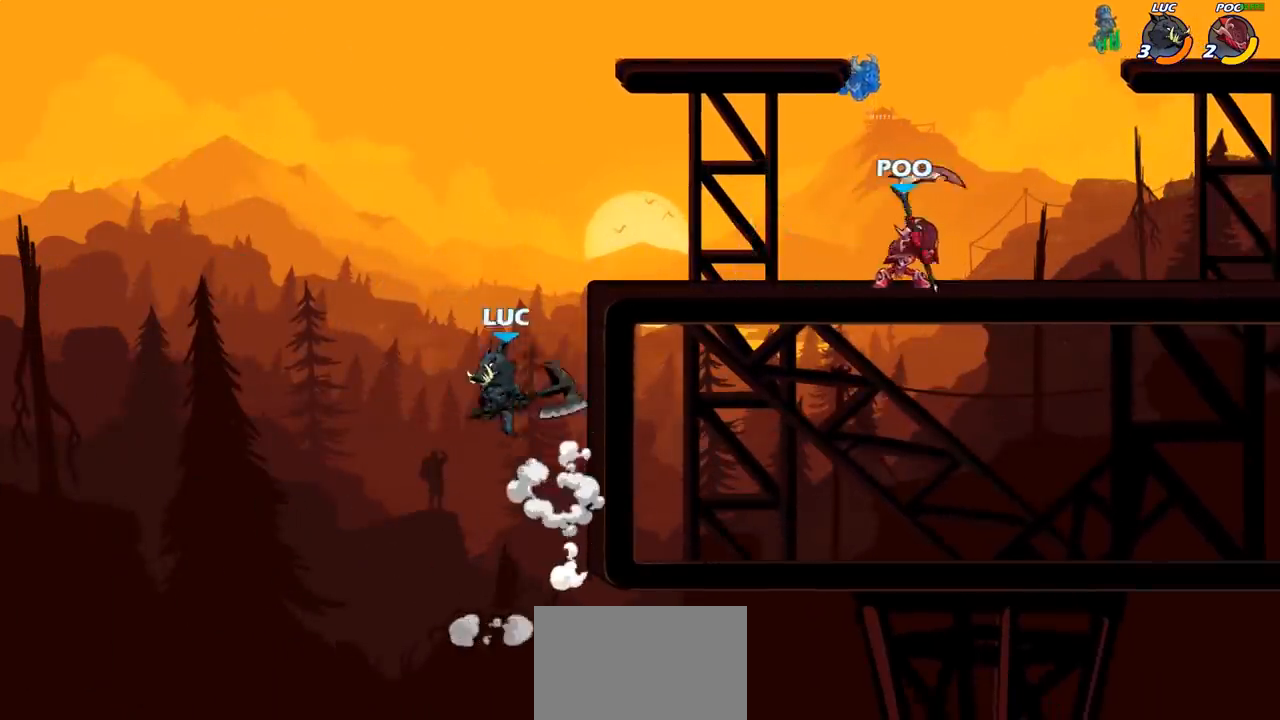
{"buttons": [], "left_stick": "right", "right_stick": "center", "events": [[50, "CROSS", "up"], [200, "CROSS", "down"], [200, "left_stick", "up-right"], [333, "left_stick", "right"], [433, "CROSS", "up"]]}
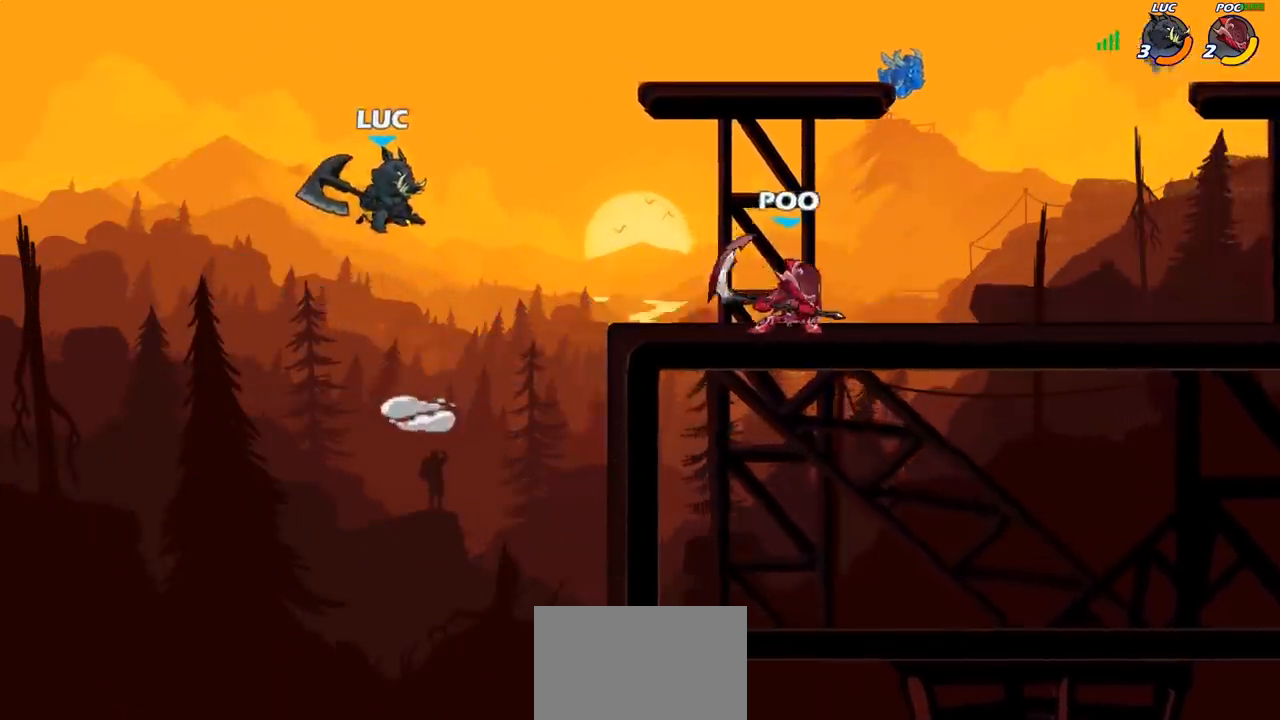
{"buttons": ["R2"], "left_stick": "right", "right_stick": "center", "events": [[83, "left_stick", "down-right"], [217, "left_stick", "right"], [333, "left_stick", "center"], [383, "R2", "down"], [500, "left_stick", "right"]]}
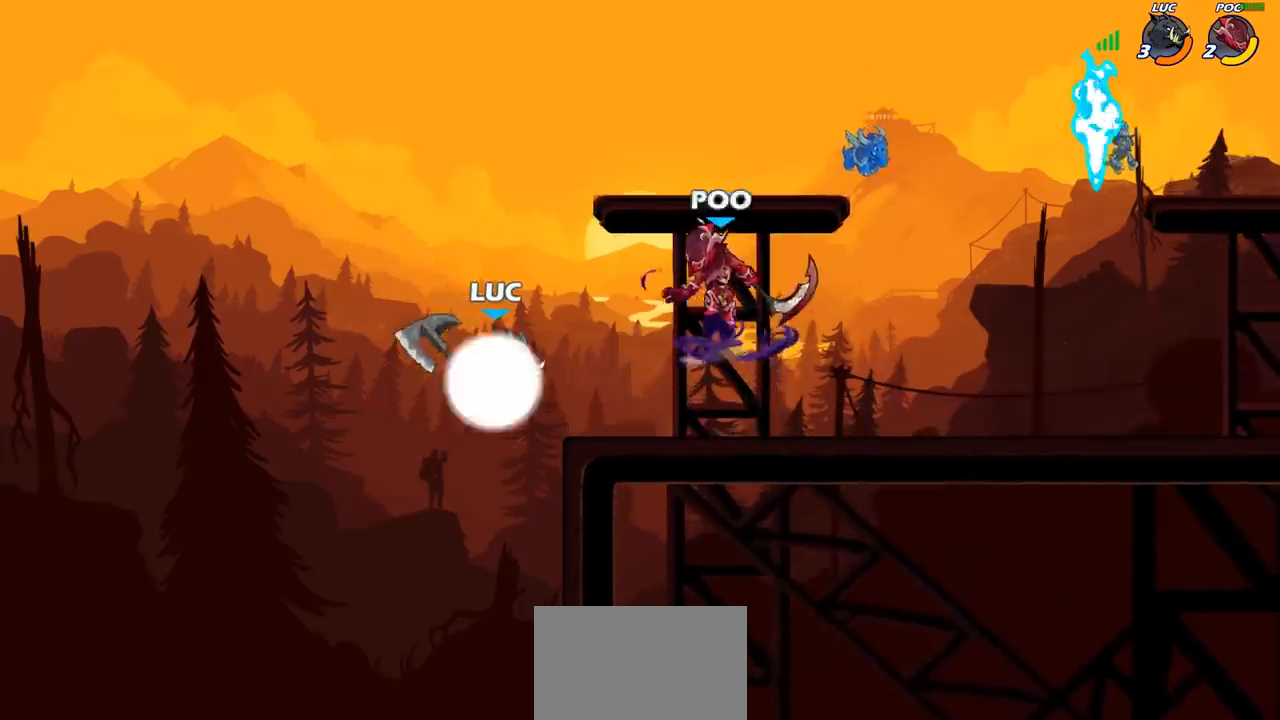
{"buttons": [], "left_stick": "center", "right_stick": "center", "events": [[33, "R2", "up"], [67, "CIRCLE", "down"], [150, "CIRCLE", "up"], [500, "left_stick", "center"]]}
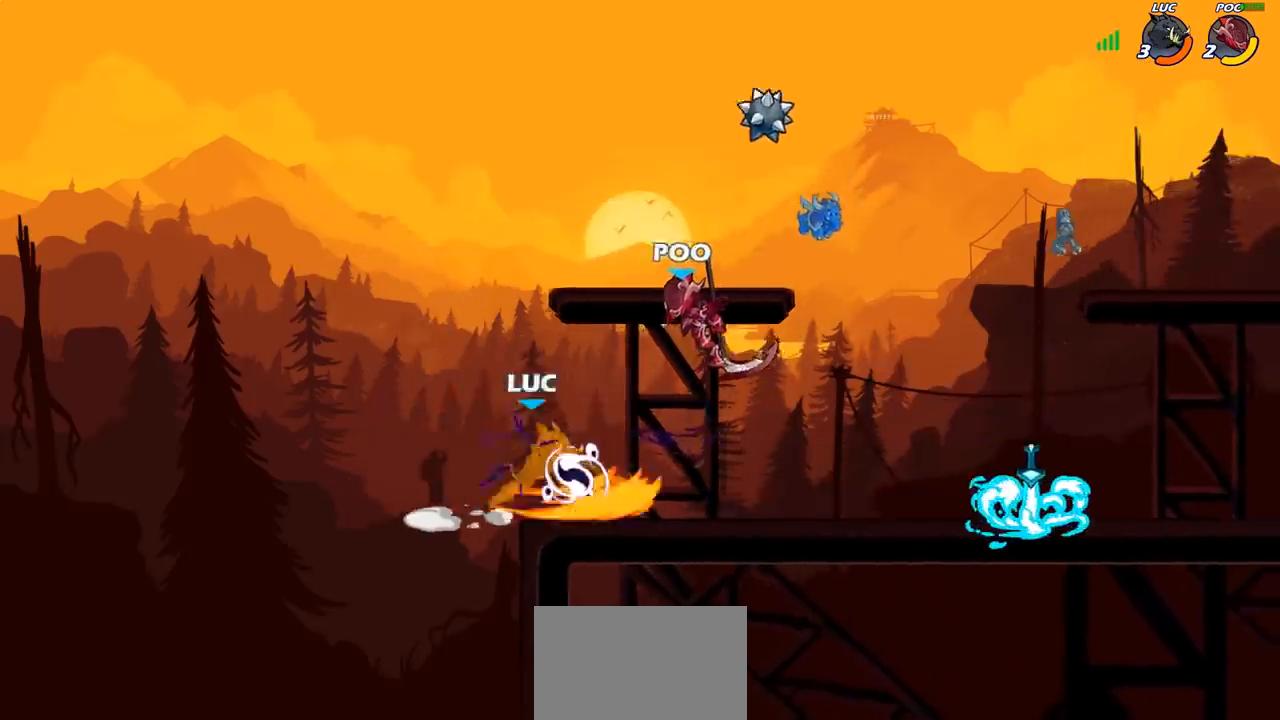
{"buttons": [], "left_stick": "right", "right_stick": "center", "events": [[67, "CIRCLE", "down"], [200, "CIRCLE", "up"], [300, "left_stick", "right"]]}
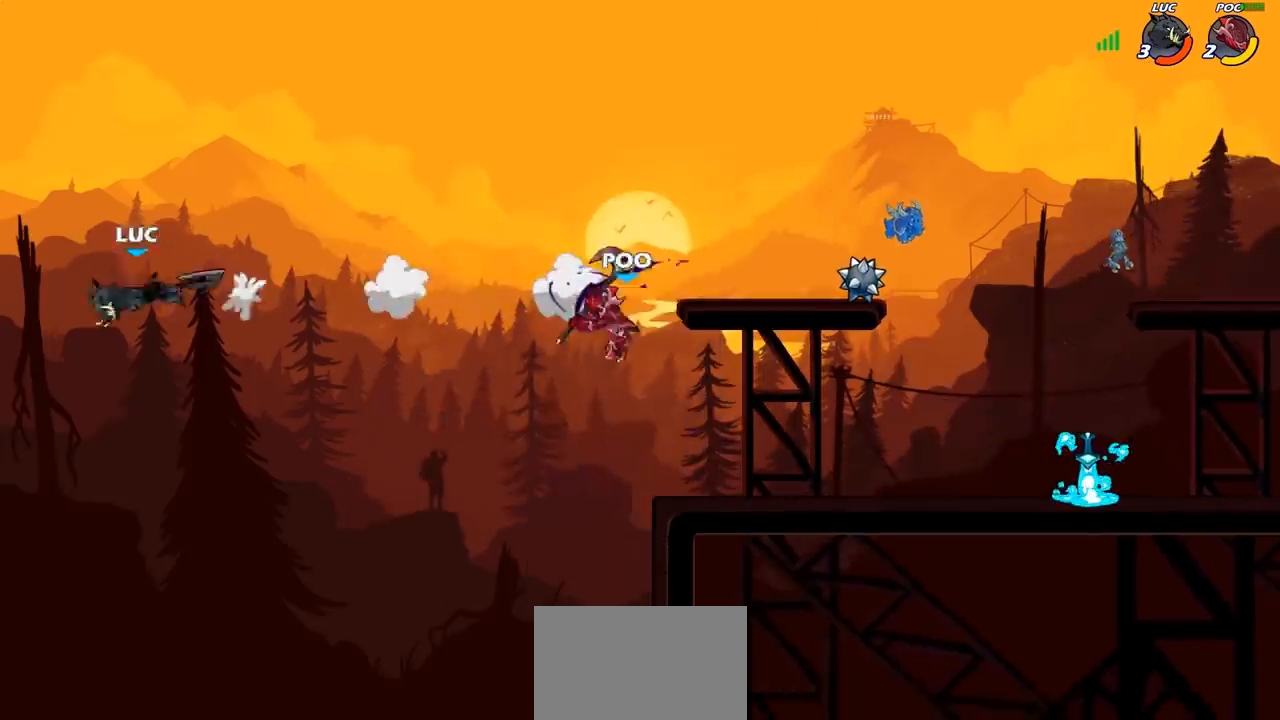
{"buttons": [], "left_stick": "right", "right_stick": "center", "events": [[217, "CIRCLE", "down"], [300, "CIRCLE", "up"], [400, "CIRCLE", "down"], [483, "CIRCLE", "up"]]}